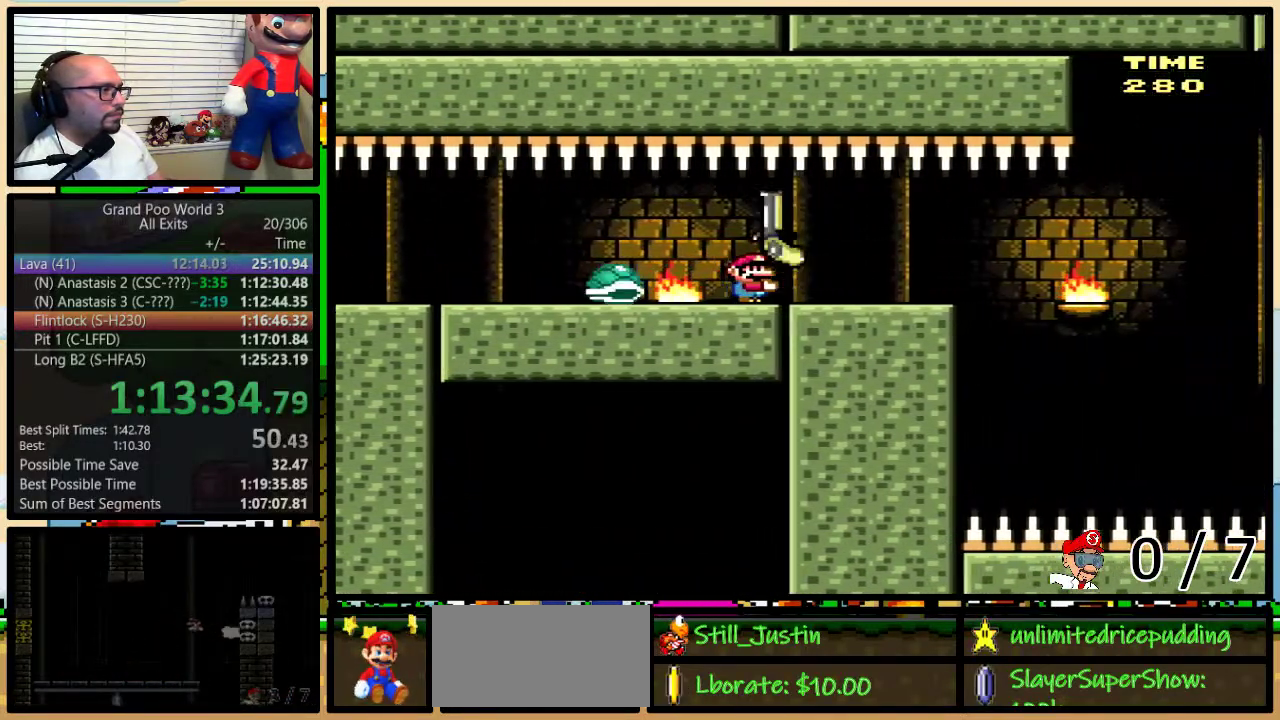
Gameplay with a controller (Nintendo layout); each line is a JSON object with the inputs held at the frame after it. "events" lists button and stick changes between this image and that frame as [ms after this image, input, new state], when the widget could be followed in between. Not read: L1 L3 R1 R3.
{"buttons": ["Y", "DPAD_DOWN", "DPAD_RIGHT"], "events": [[50, "DPAD_RIGHT", "up"], [150, "DPAD_RIGHT", "down"], [267, "DPAD_UP", "down"], [333, "DPAD_UP", "up"], [433, "DPAD_DOWN", "down"], [433, "Y", "up"], [483, "Y", "down"]]}
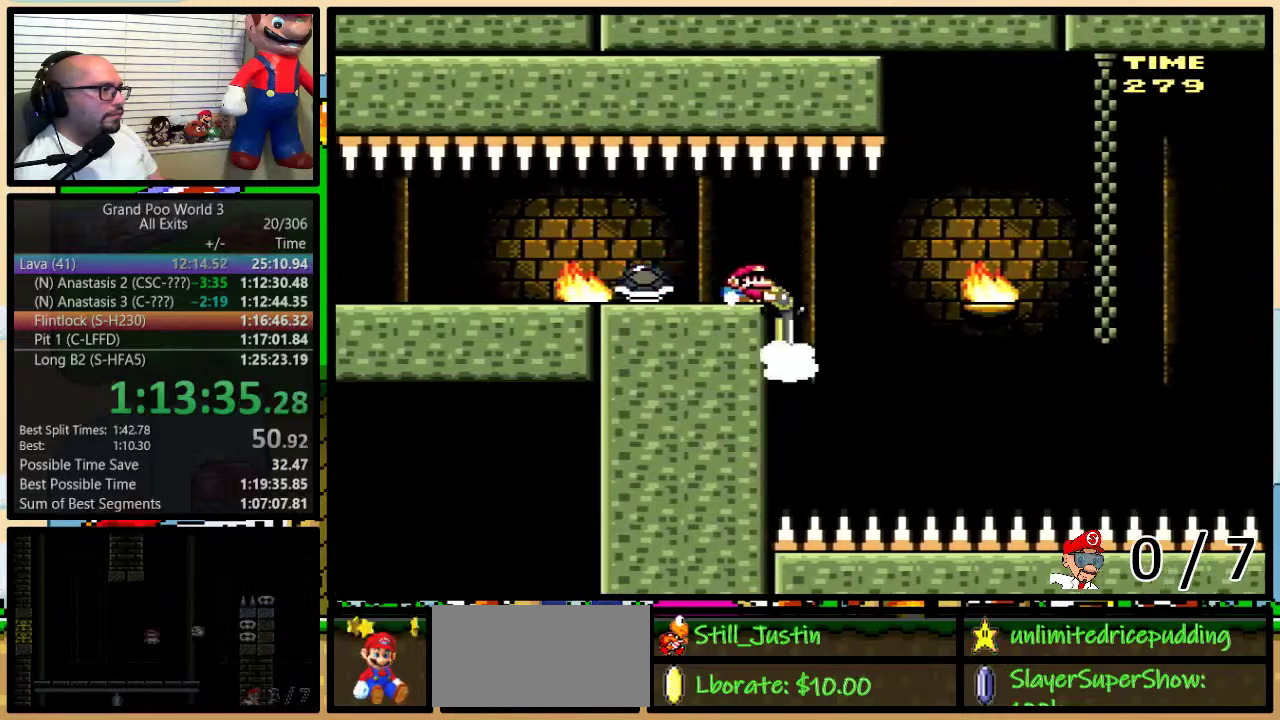
{"buttons": ["Y", "DPAD_LEFT"], "events": [[83, "B", "down"], [300, "DPAD_DOWN", "up"], [417, "DPAD_DOWN", "down"], [467, "B", "up"], [467, "DPAD_DOWN", "up"], [467, "DPAD_LEFT", "down"], [467, "DPAD_RIGHT", "up"]]}
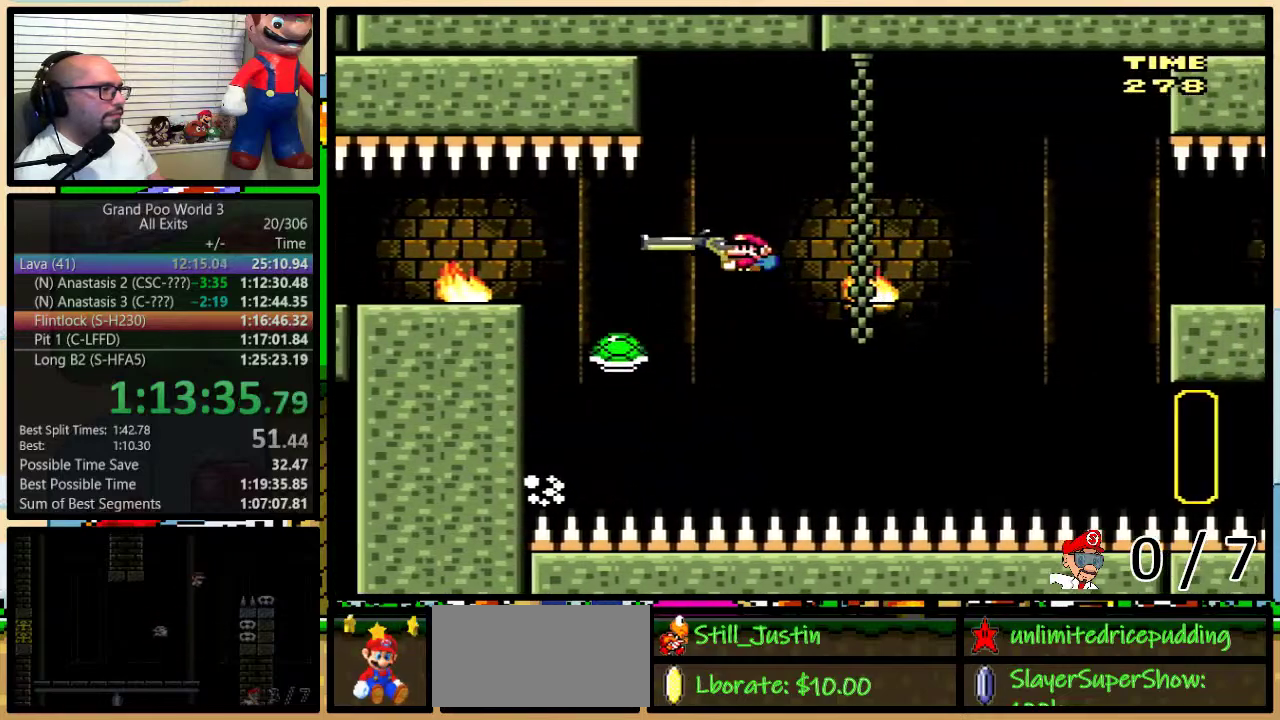
{"buttons": ["Y", "DPAD_RIGHT"], "events": [[150, "DPAD_LEFT", "up"], [150, "DPAD_RIGHT", "down"]]}
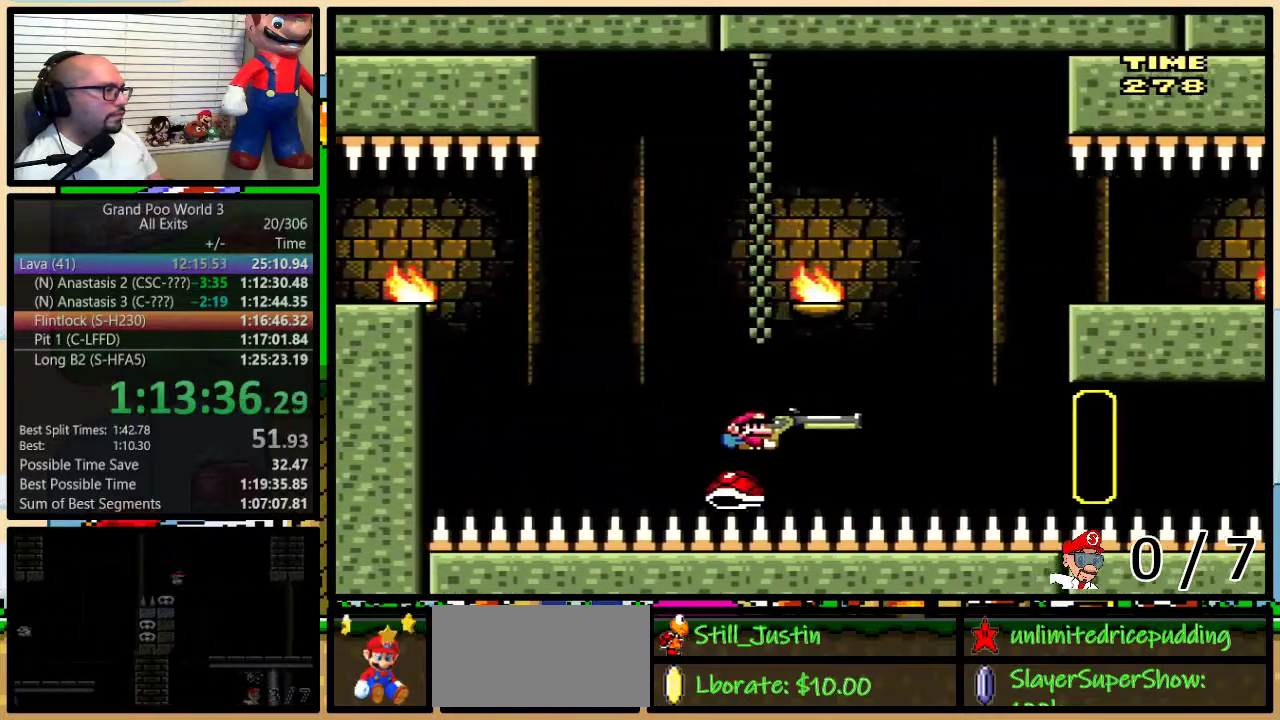
{"buttons": ["B", "Y", "DPAD_RIGHT"], "events": [[300, "B", "down"], [400, "DPAD_LEFT", "down"], [400, "DPAD_RIGHT", "up"], [483, "DPAD_LEFT", "up"], [483, "DPAD_RIGHT", "down"]]}
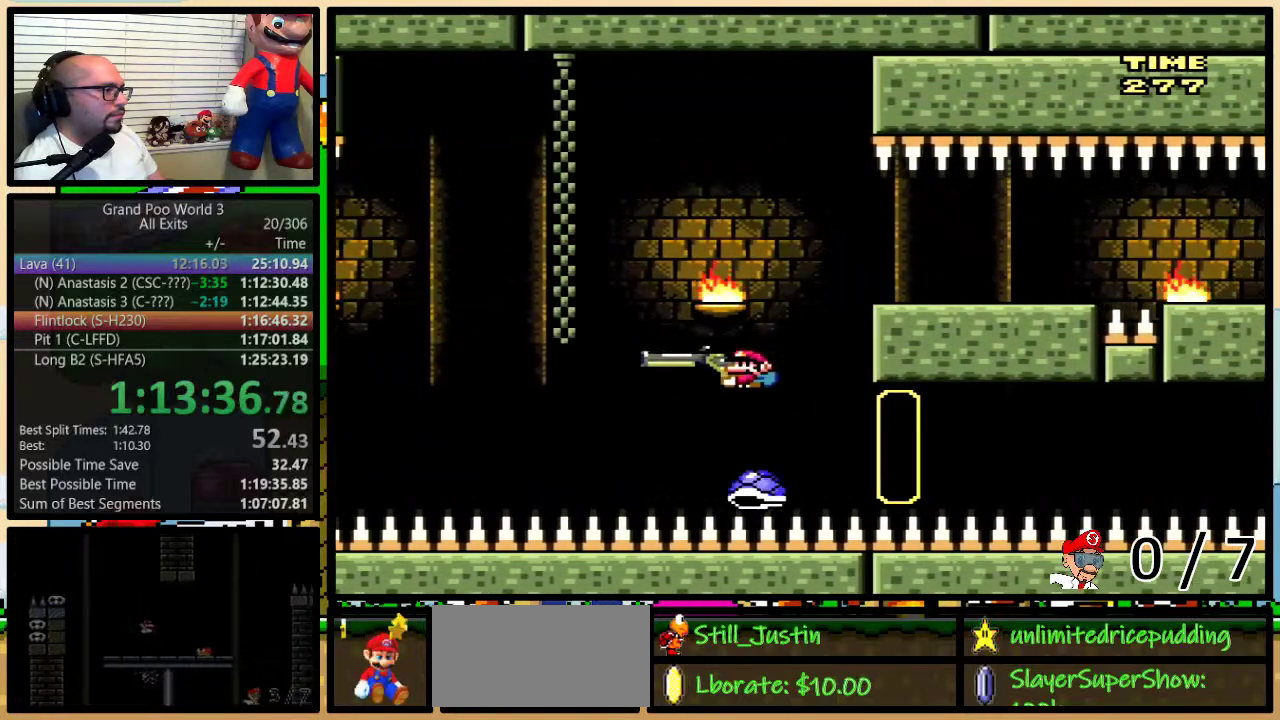
{"buttons": ["Y", "DPAD_LEFT"], "events": [[417, "B", "up"], [450, "DPAD_RIGHT", "up"], [483, "DPAD_LEFT", "down"]]}
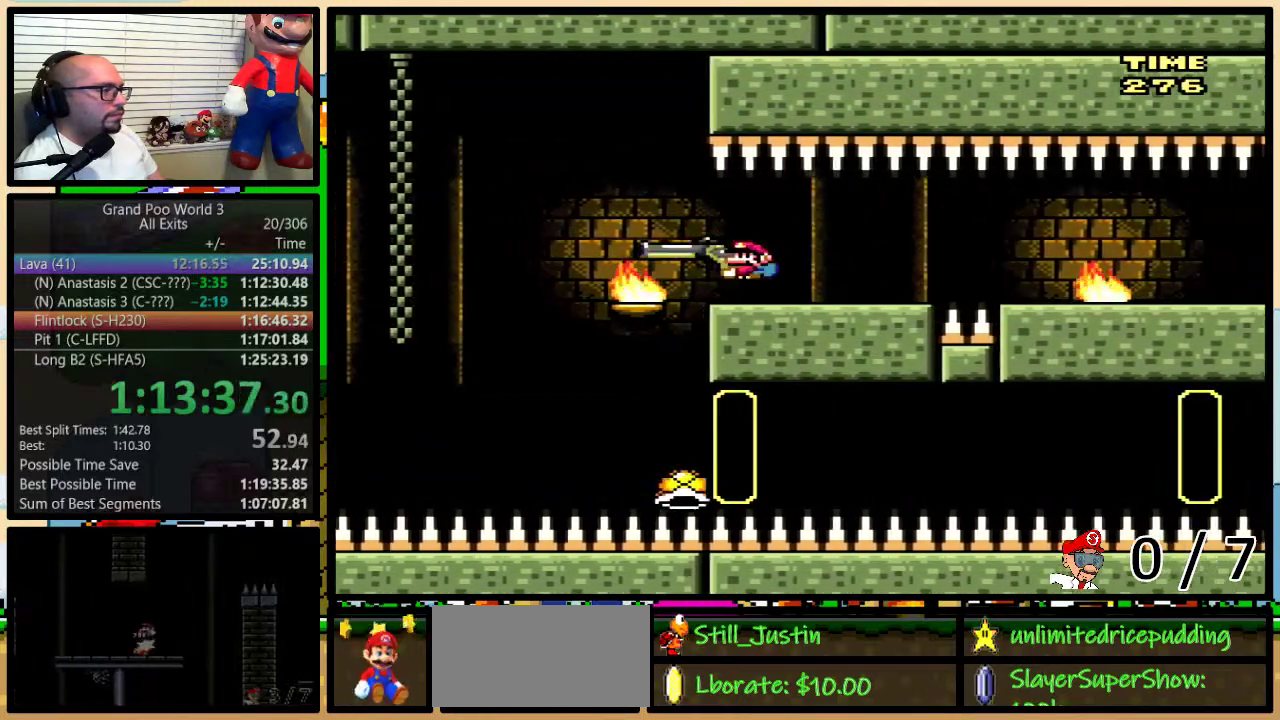
{"buttons": ["Y", "DPAD_LEFT"], "events": [[117, "DPAD_LEFT", "up"], [133, "DPAD_RIGHT", "down"], [283, "DPAD_UP", "down"], [333, "DPAD_LEFT", "down"], [333, "DPAD_RIGHT", "up"], [333, "DPAD_UP", "up"]]}
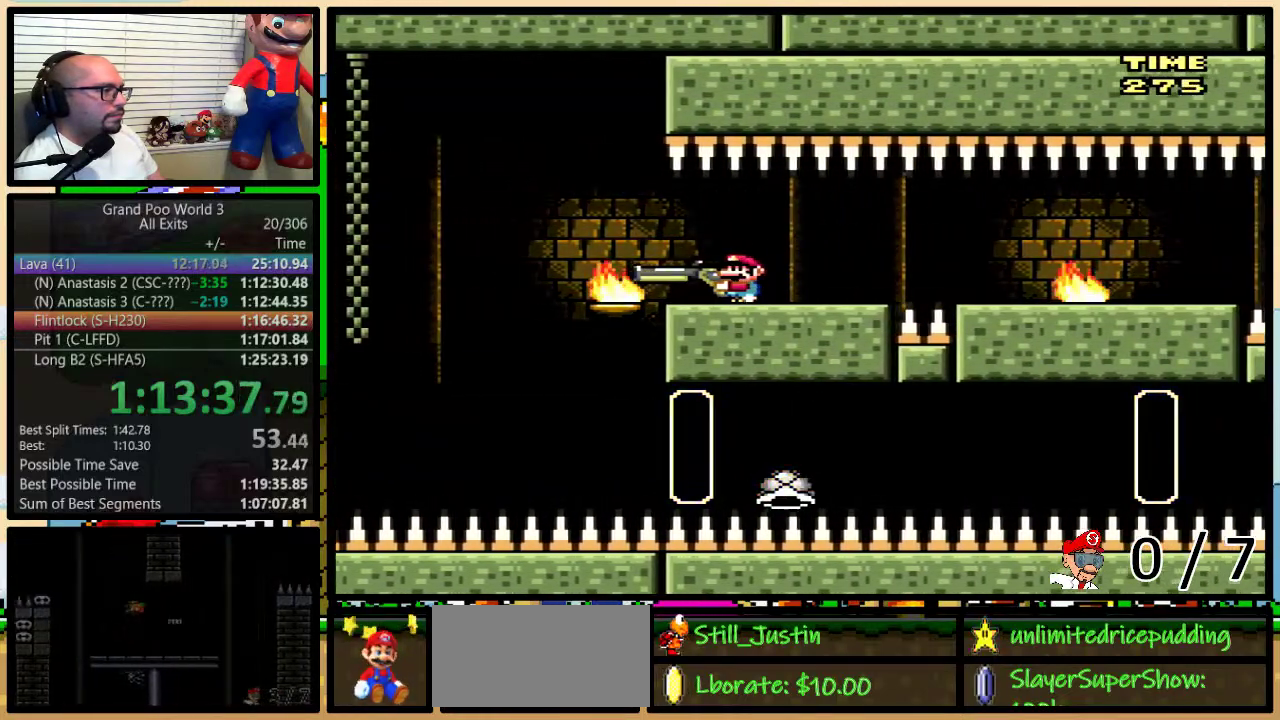
{"buttons": ["Y", "DPAD_RIGHT"], "events": [[50, "DPAD_LEFT", "up"], [83, "DPAD_RIGHT", "down"]]}
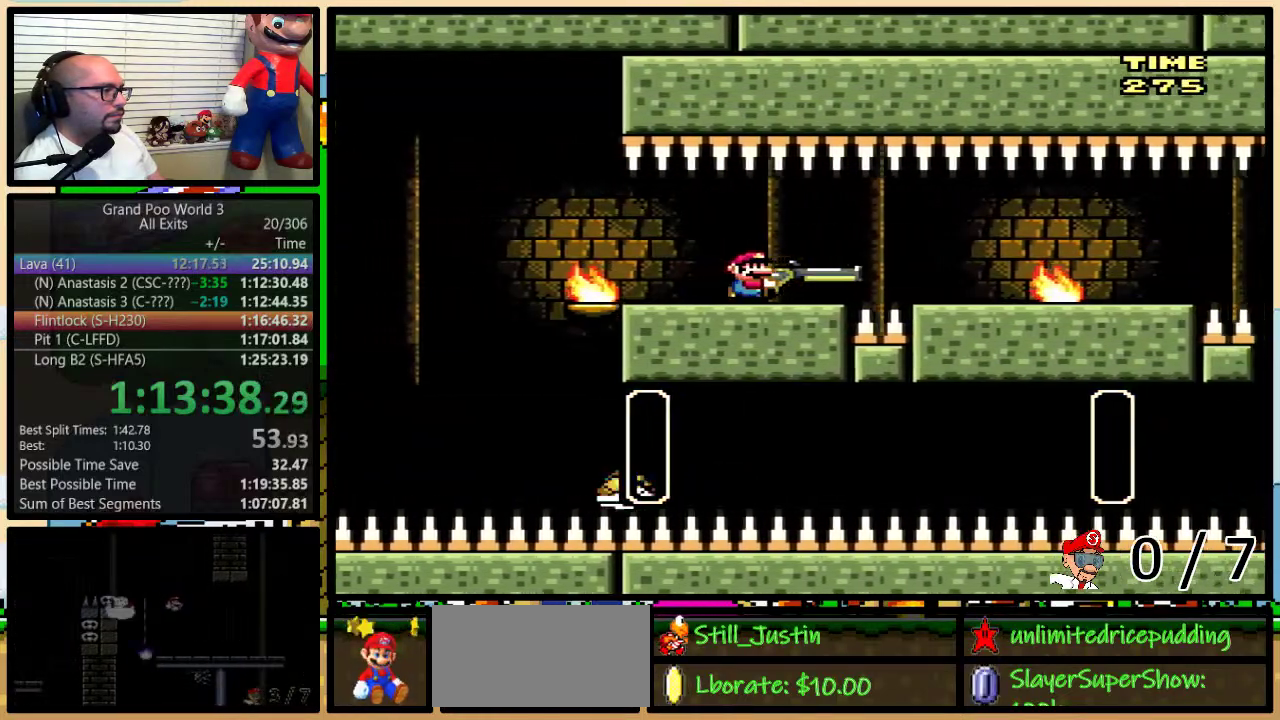
{"buttons": ["Y", "DPAD_RIGHT"], "events": [[17, "DPAD_DOWN", "down"], [250, "B", "down"], [333, "B", "up"], [400, "DPAD_DOWN", "up"]]}
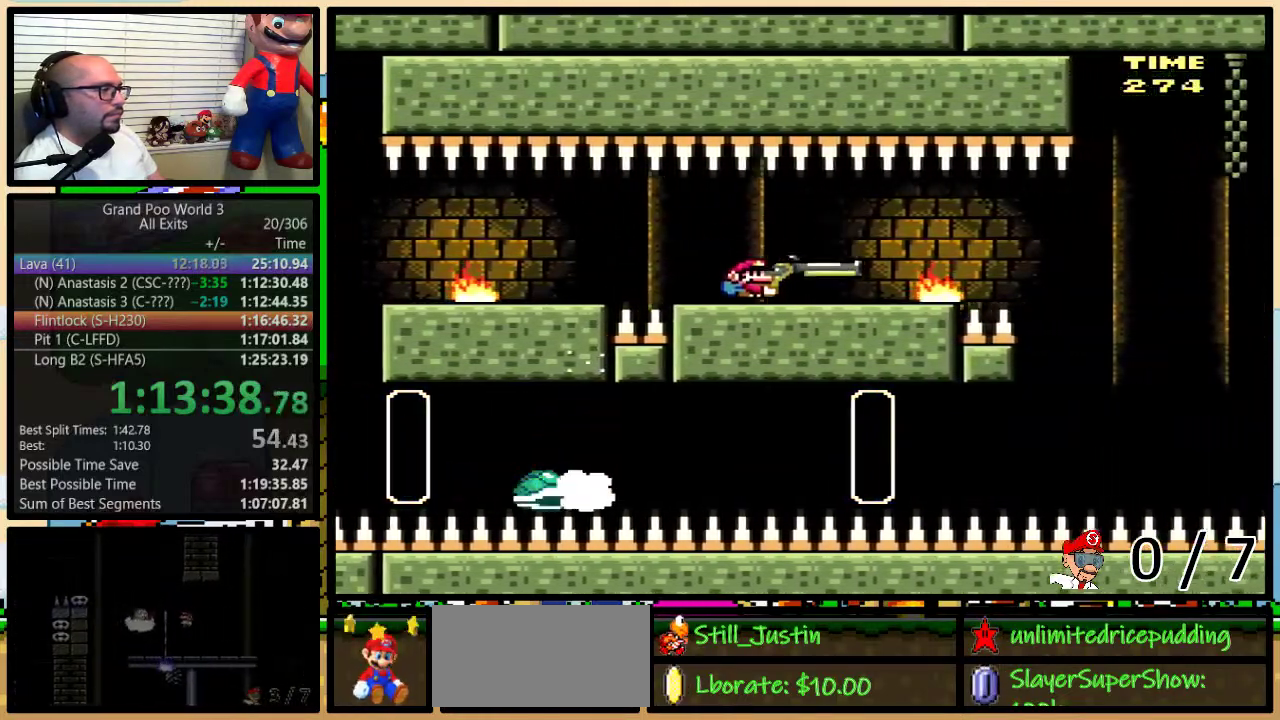
{"buttons": ["Y", "DPAD_LEFT"], "events": [[150, "DPAD_LEFT", "down"], [150, "DPAD_RIGHT", "up"], [250, "DPAD_LEFT", "up"], [483, "DPAD_LEFT", "down"]]}
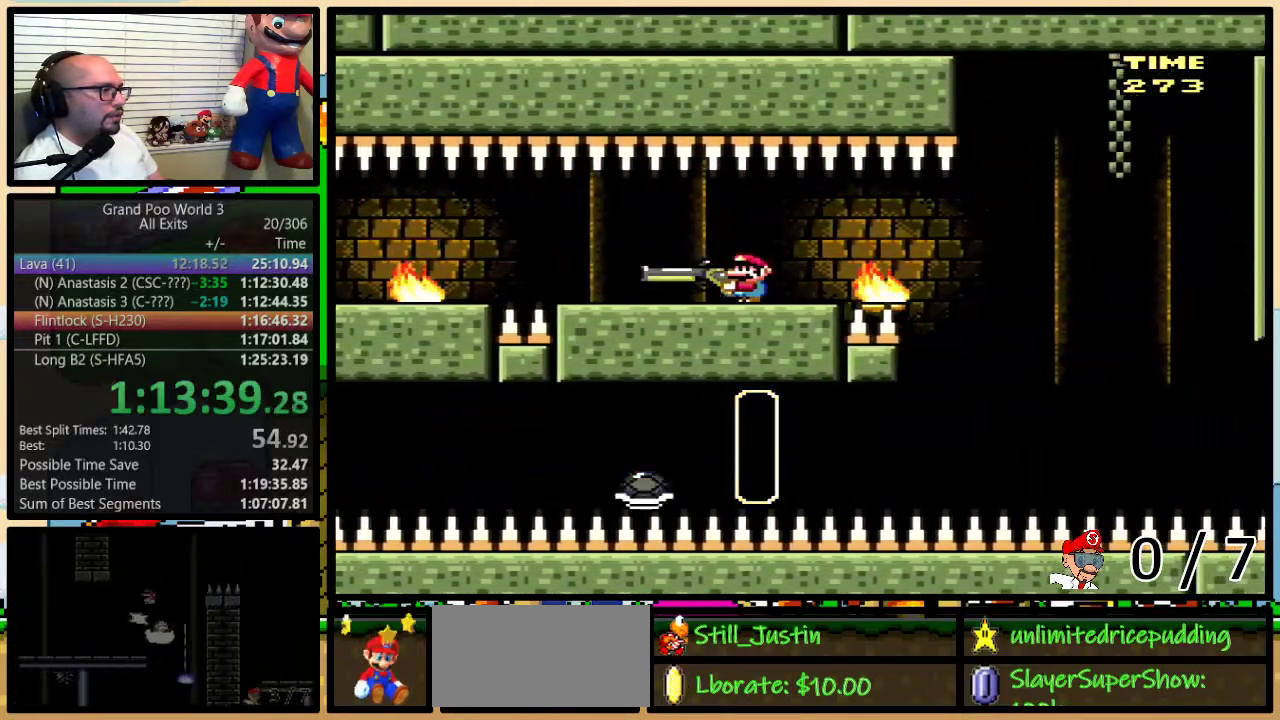
{"buttons": ["Y"], "events": [[317, "DPAD_LEFT", "up"], [317, "DPAD_RIGHT", "down"], [417, "DPAD_RIGHT", "up"]]}
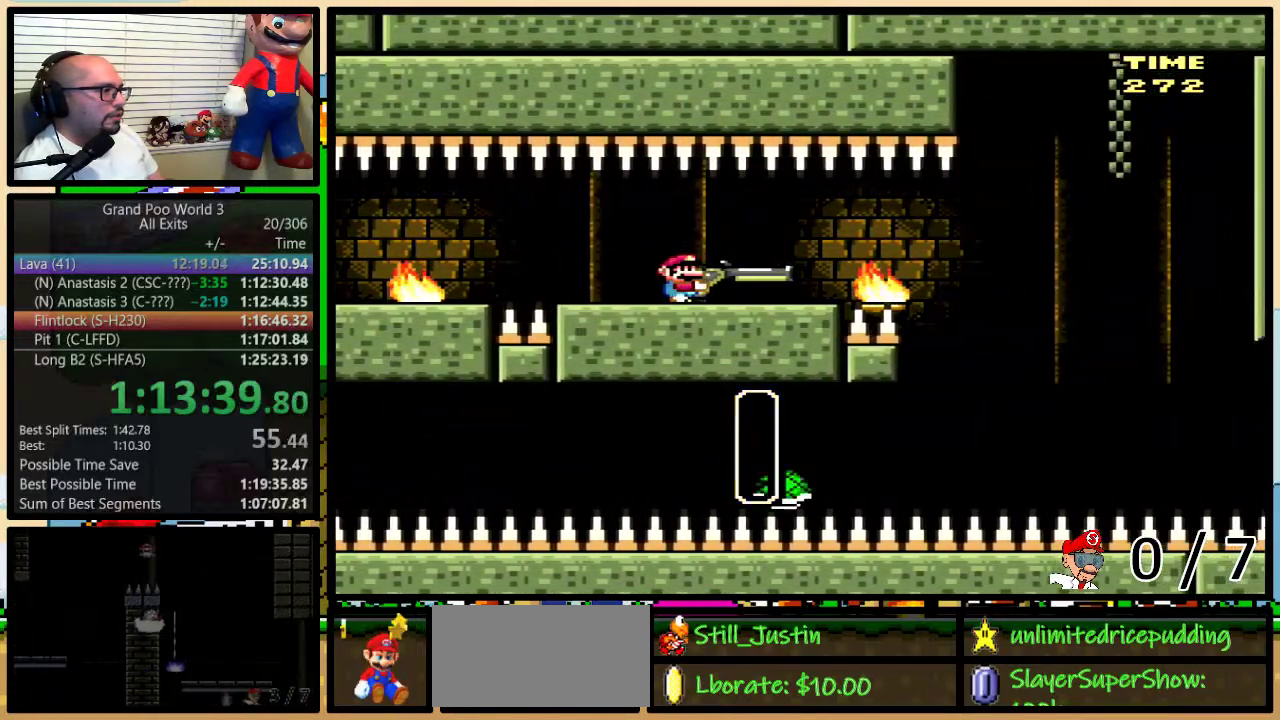
{"buttons": ["Y", "DPAD_RIGHT"], "events": [[217, "DPAD_RIGHT", "down"]]}
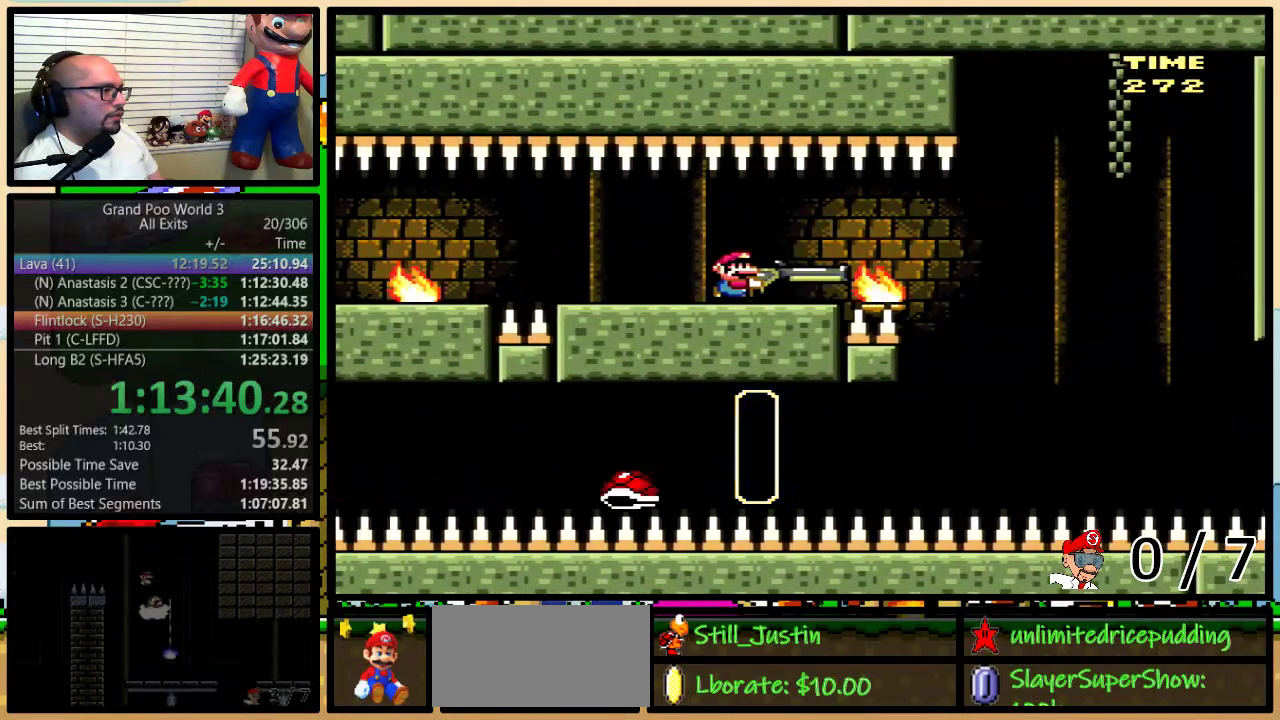
{"buttons": ["B", "Y", "DPAD_DOWN", "DPAD_RIGHT"], "events": [[83, "DPAD_DOWN", "down"], [83, "Y", "up"], [150, "Y", "down"], [267, "B", "down"]]}
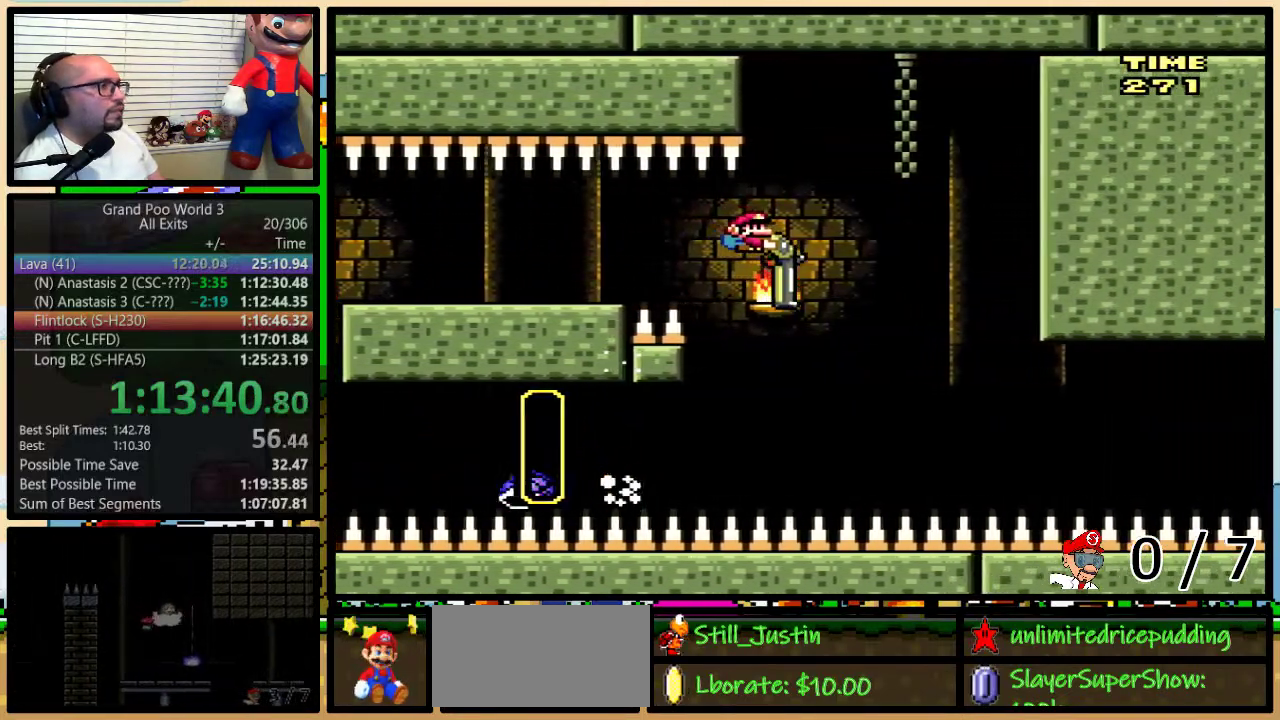
{"buttons": ["B", "Y", "DPAD_RIGHT"], "events": [[50, "DPAD_DOWN", "up"], [50, "DPAD_LEFT", "down"], [50, "DPAD_RIGHT", "up"], [417, "DPAD_LEFT", "up"], [417, "DPAD_RIGHT", "down"]]}
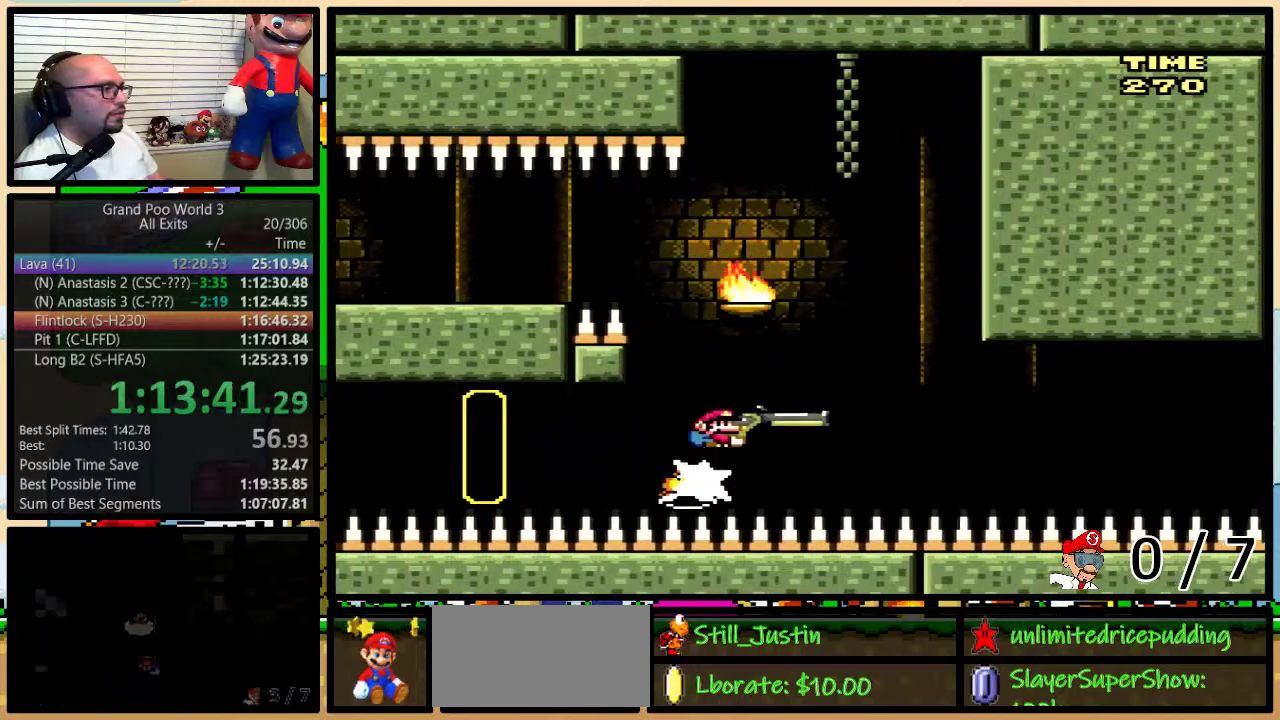
{"buttons": ["Y", "DPAD_RIGHT"], "events": [[83, "B", "up"], [333, "DPAD_RIGHT", "up"], [367, "DPAD_LEFT", "down"], [433, "DPAD_LEFT", "up"], [433, "DPAD_RIGHT", "down"]]}
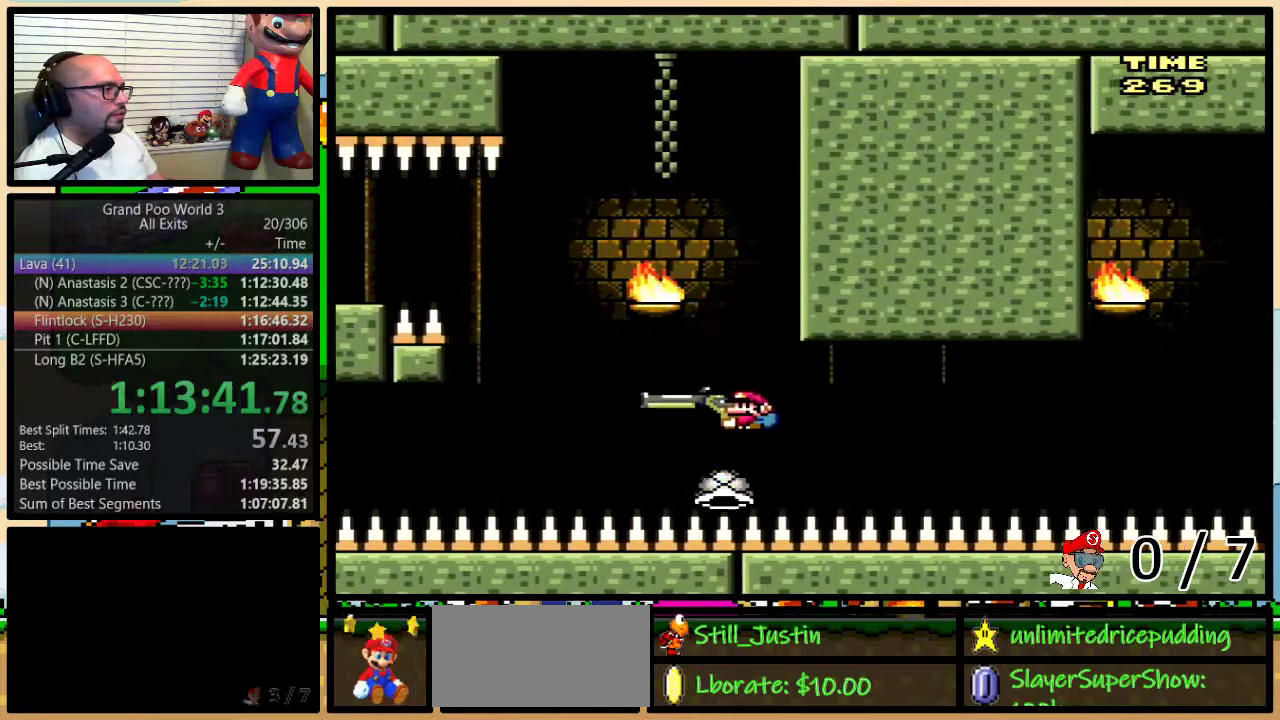
{"buttons": ["Y", "DPAD_RIGHT"], "events": []}
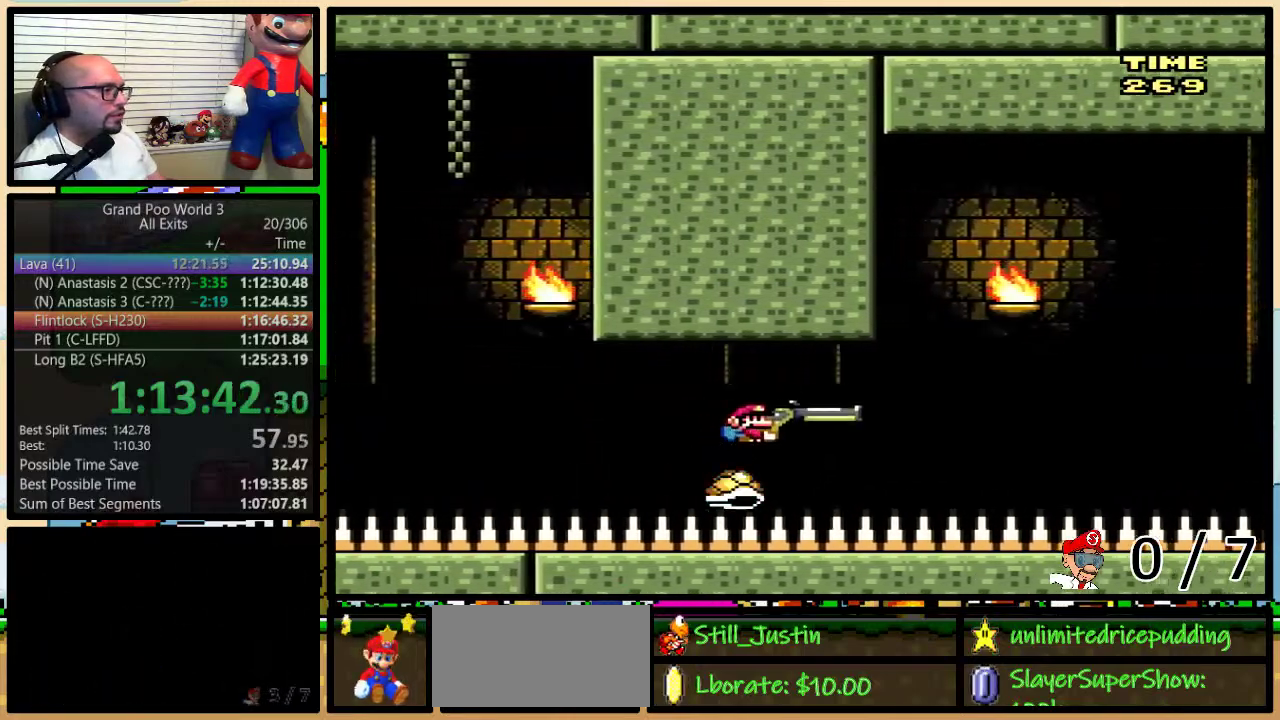
{"buttons": ["B", "Y", "DPAD_RIGHT"], "events": [[333, "B", "down"]]}
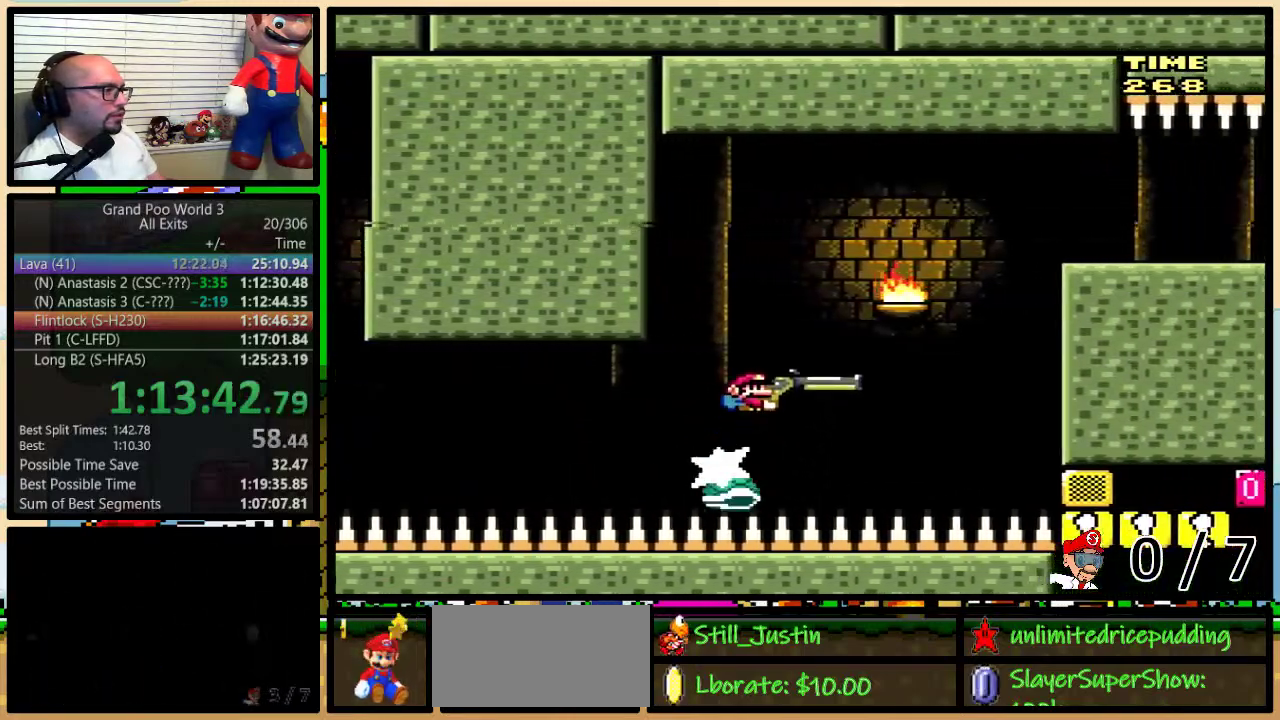
{"buttons": ["B", "Y", "DPAD_DOWN", "DPAD_RIGHT"], "events": [[50, "DPAD_DOWN", "down"], [117, "Y", "up"], [183, "Y", "down"]]}
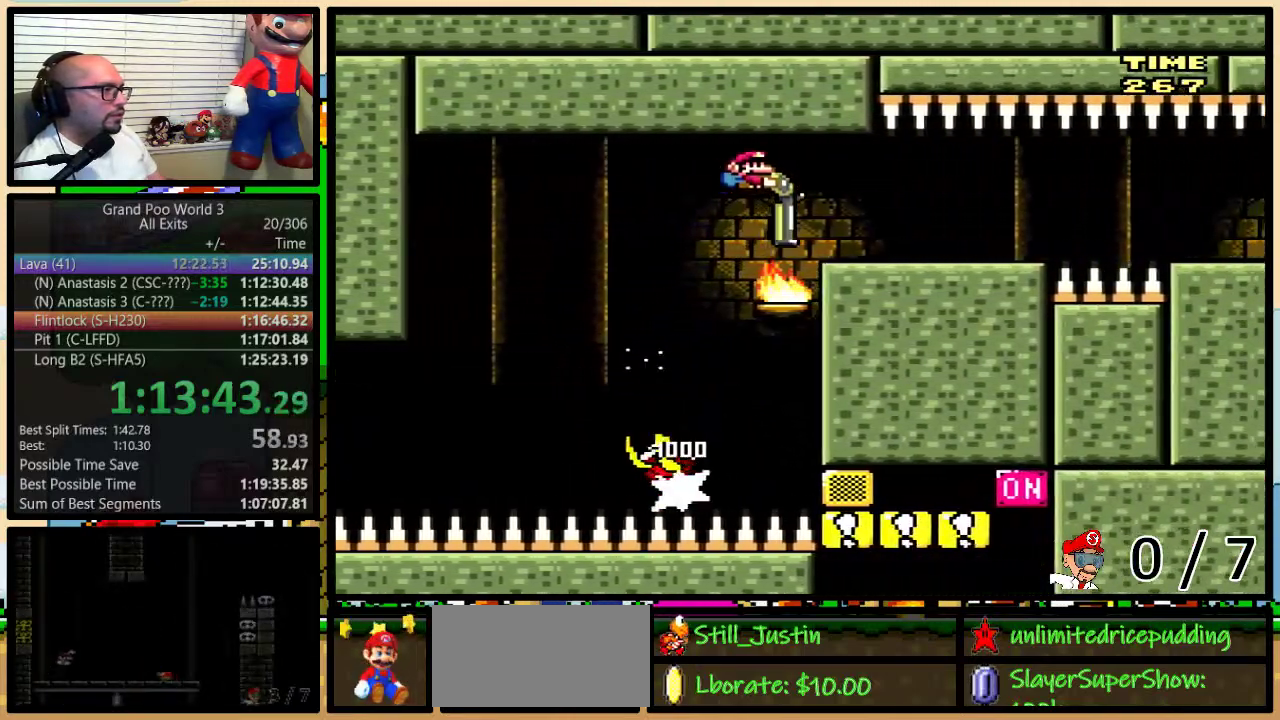
{"buttons": ["Y"], "events": [[50, "DPAD_DOWN", "up"], [150, "B", "up"], [150, "DPAD_LEFT", "down"], [150, "DPAD_RIGHT", "up"], [267, "DPAD_LEFT", "up"]]}
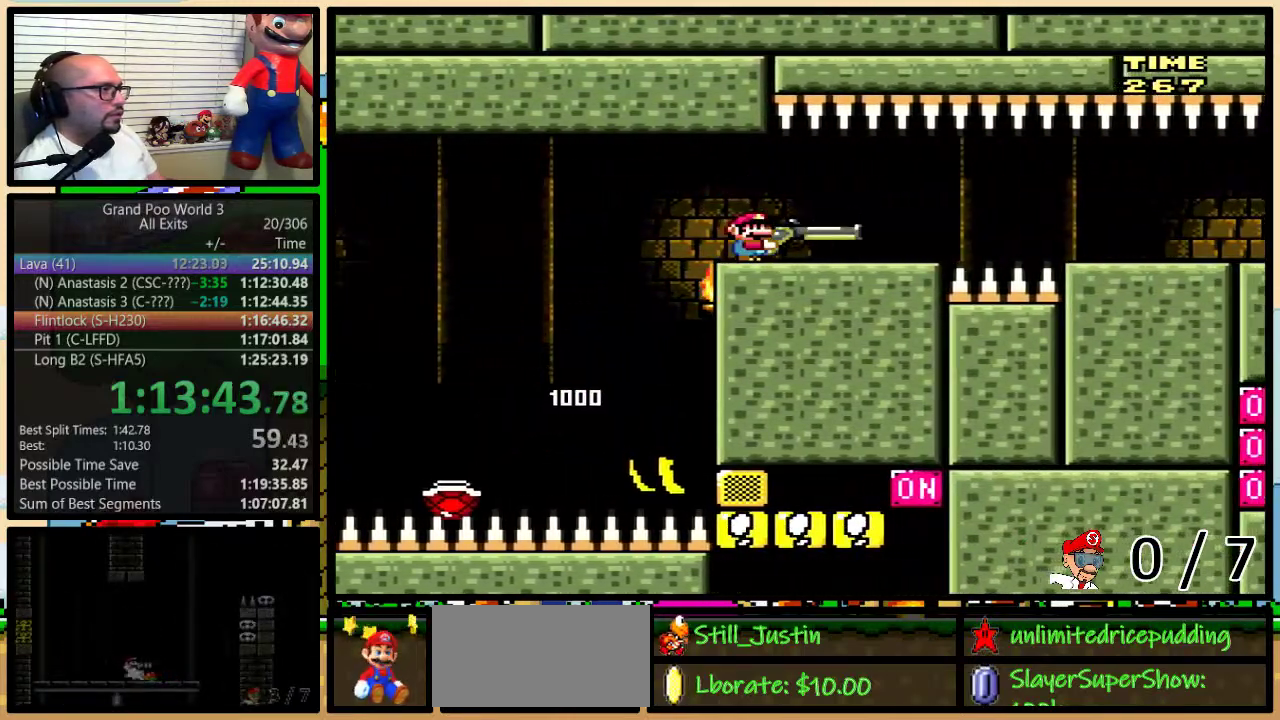
{"buttons": ["DPAD_DOWN", "DPAD_RIGHT"], "events": [[17, "DPAD_RIGHT", "down"], [433, "Y", "up"], [467, "DPAD_DOWN", "down"]]}
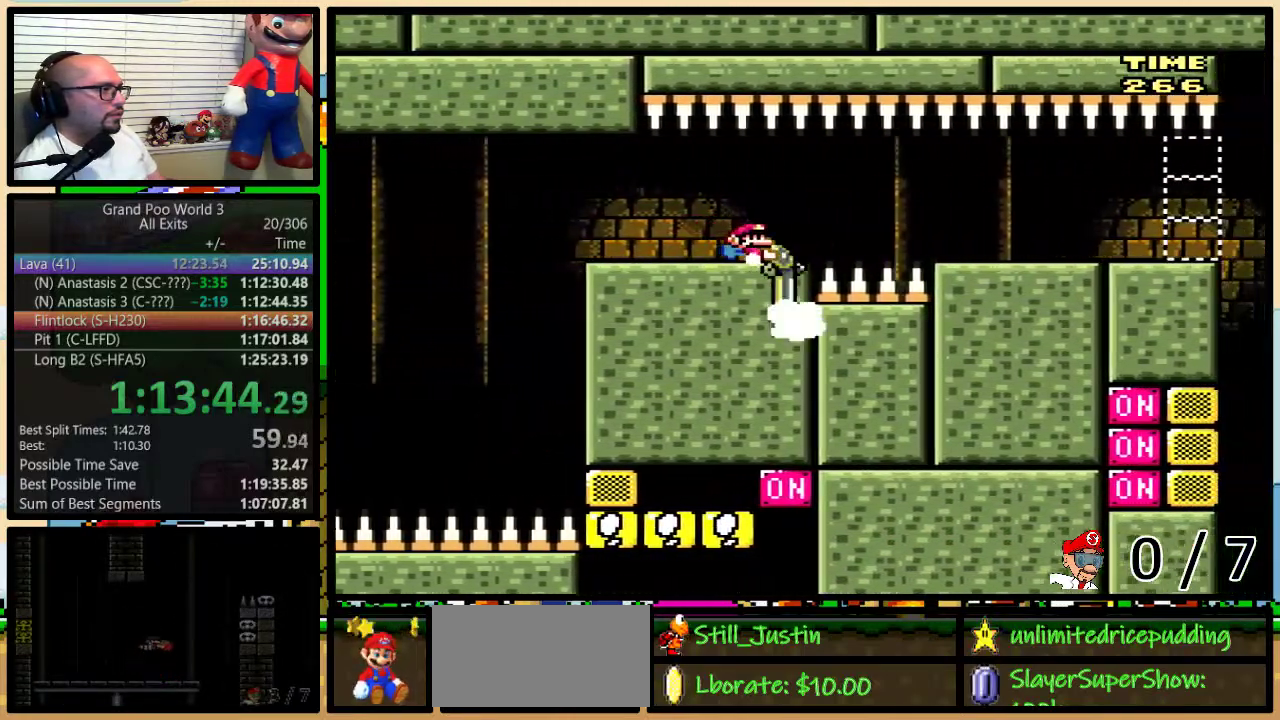
{"buttons": ["B", "Y", "DPAD_RIGHT"], "events": [[17, "Y", "down"], [200, "B", "down"], [400, "DPAD_DOWN", "up"]]}
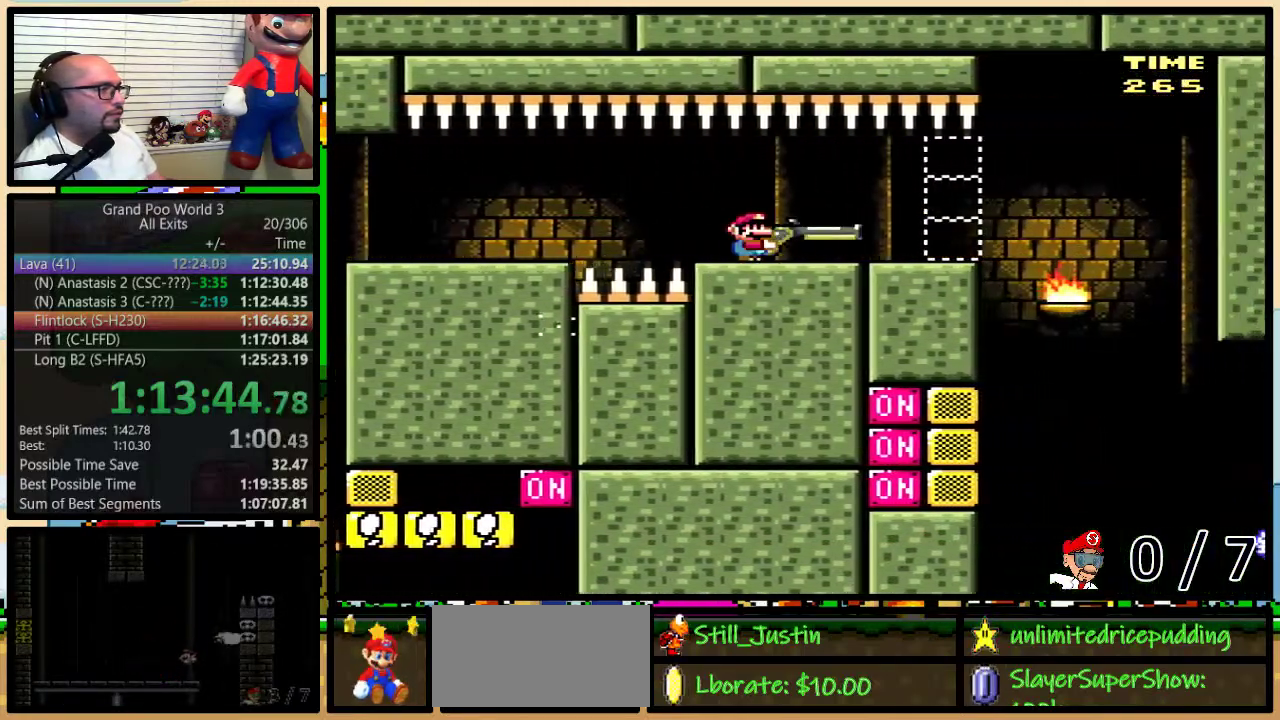
{"buttons": ["Y", "DPAD_RIGHT"], "events": [[83, "B", "up"]]}
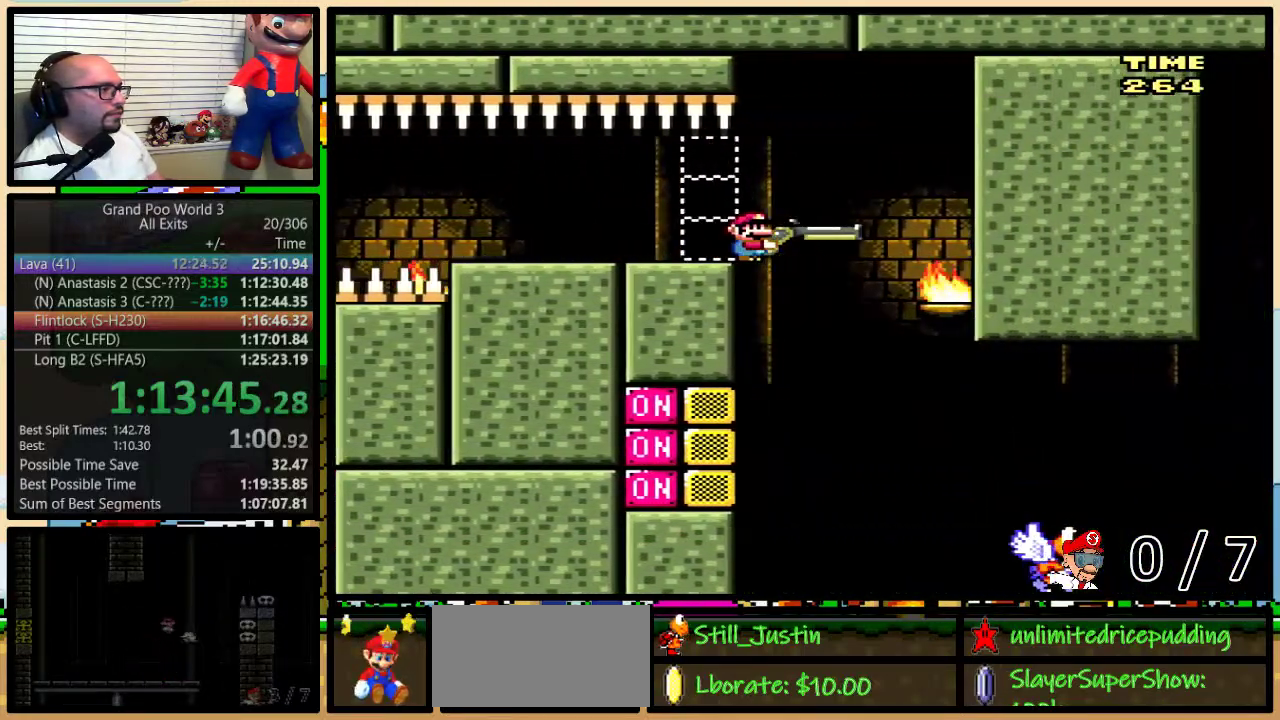
{"buttons": ["B", "Y"], "events": [[150, "DPAD_RIGHT", "up"], [200, "Y", "up"], [333, "B", "down"], [333, "Y", "down"]]}
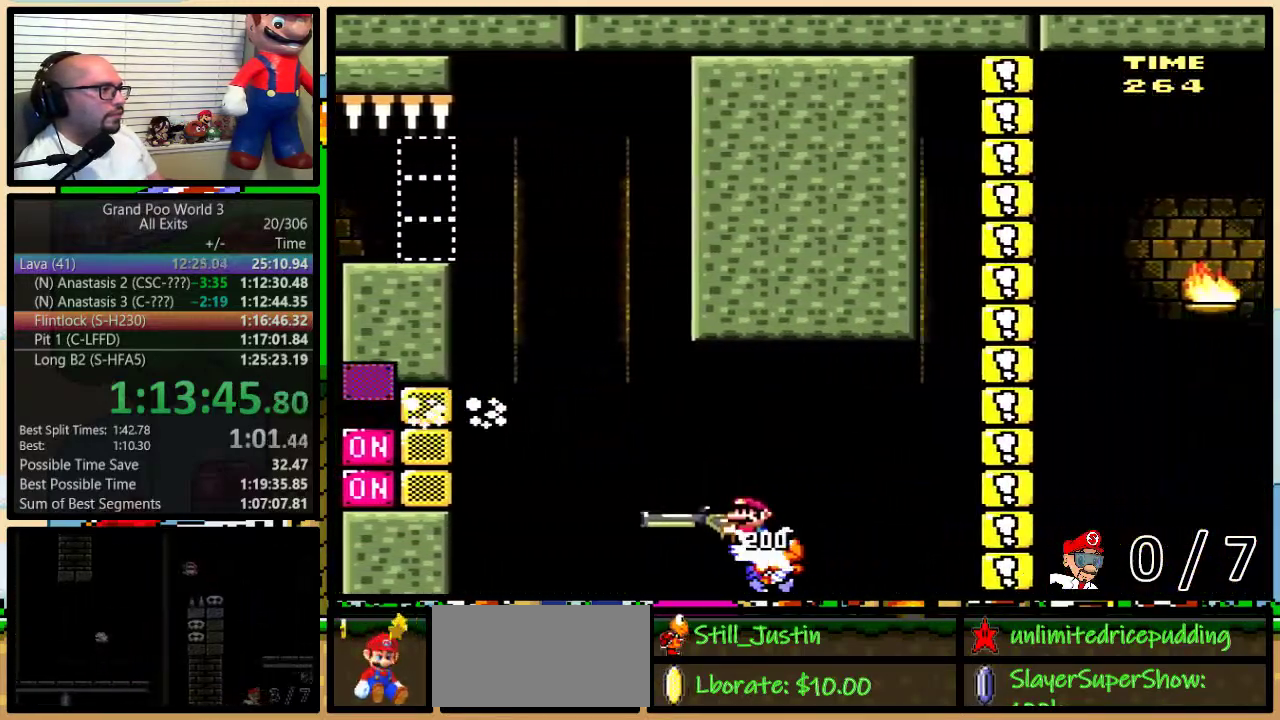
{"buttons": ["B", "Y"], "events": []}
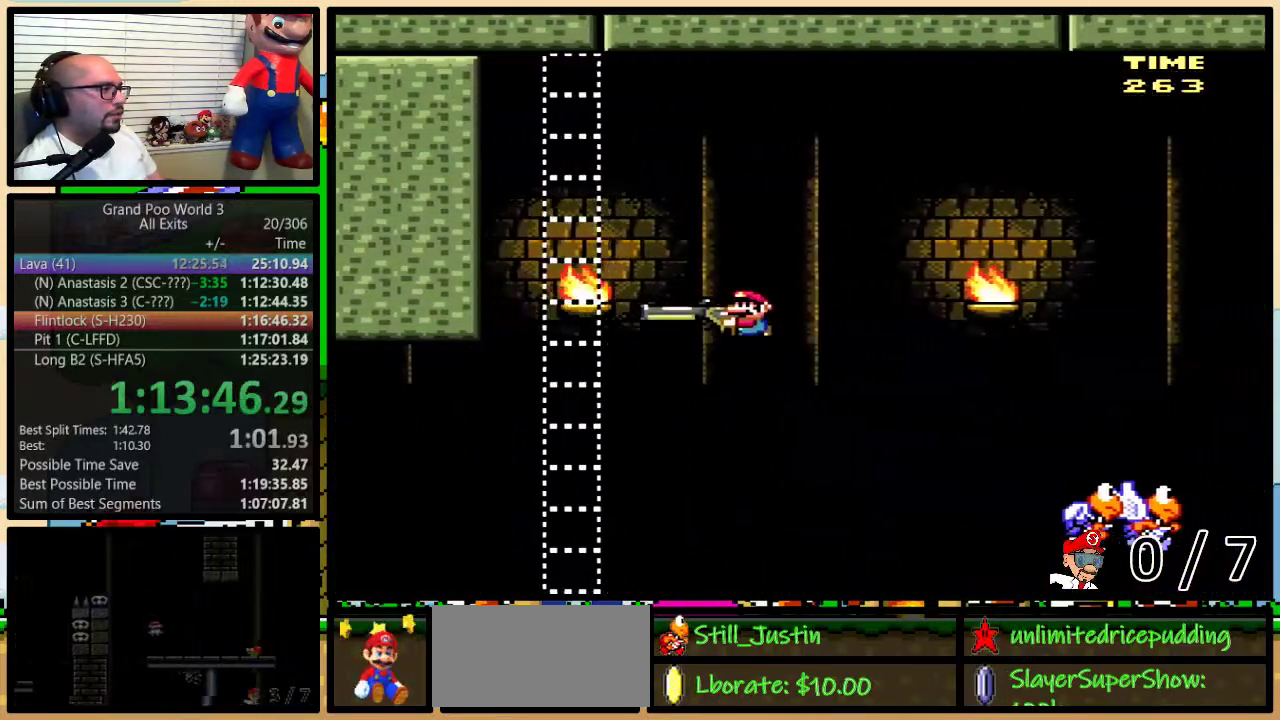
{"buttons": ["B", "Y"], "events": [[83, "B", "up"], [233, "B", "down"]]}
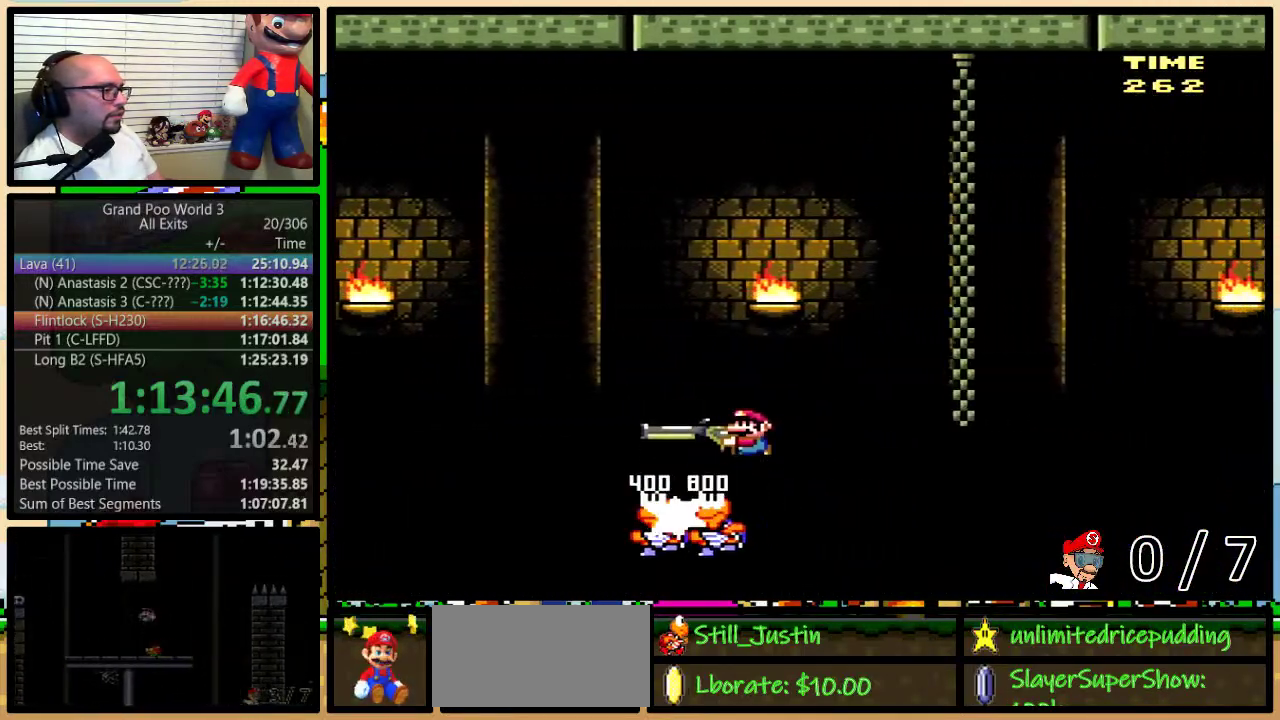
{"buttons": ["Y"], "events": [[433, "B", "up"]]}
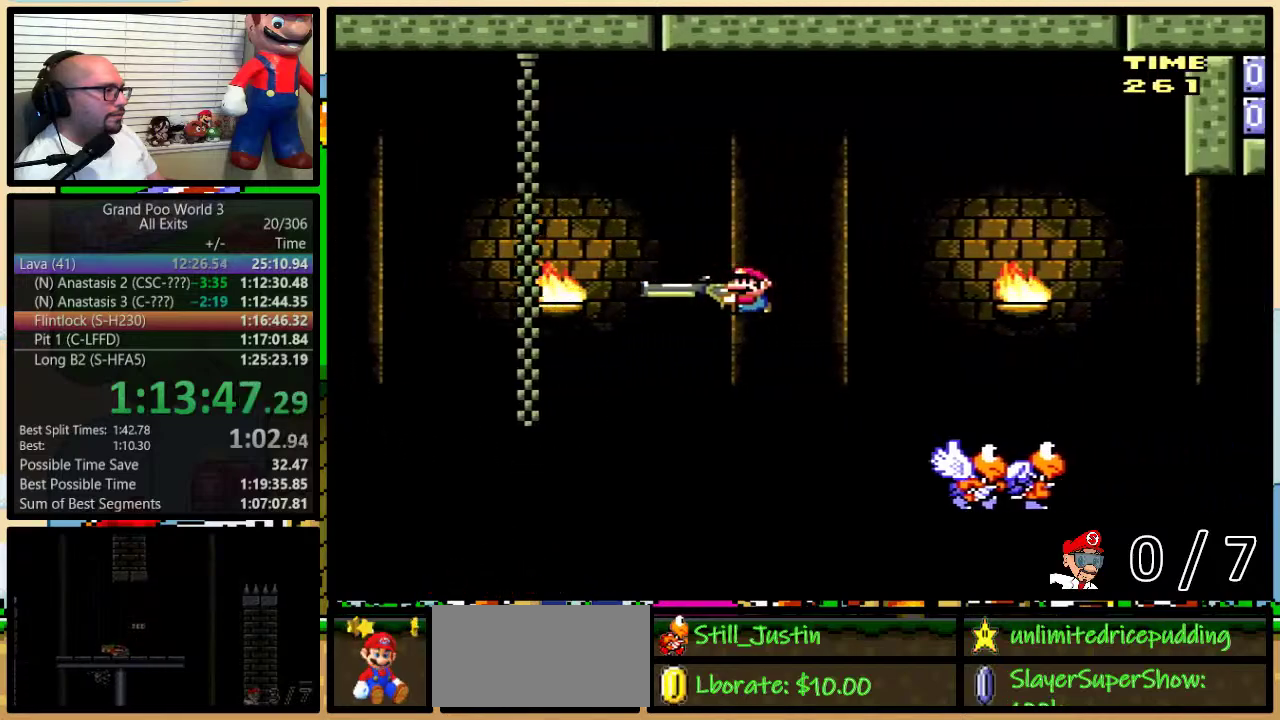
{"buttons": ["B", "Y"], "events": [[150, "B", "down"]]}
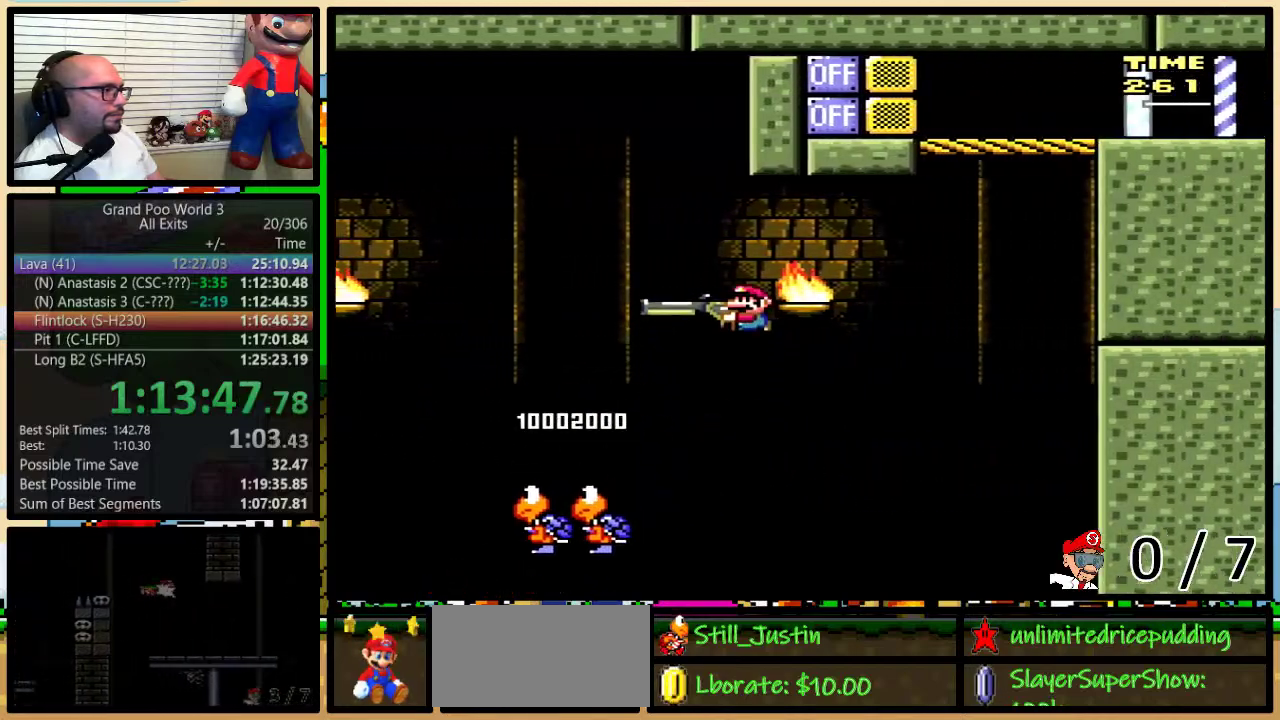
{"buttons": ["B", "Y", "DPAD_RIGHT"], "events": [[83, "DPAD_DOWN", "down"], [83, "DPAD_LEFT", "down"], [117, "Y", "up"], [200, "Y", "down"], [433, "DPAD_LEFT", "up"], [433, "DPAD_RIGHT", "down"], [467, "DPAD_DOWN", "up"]]}
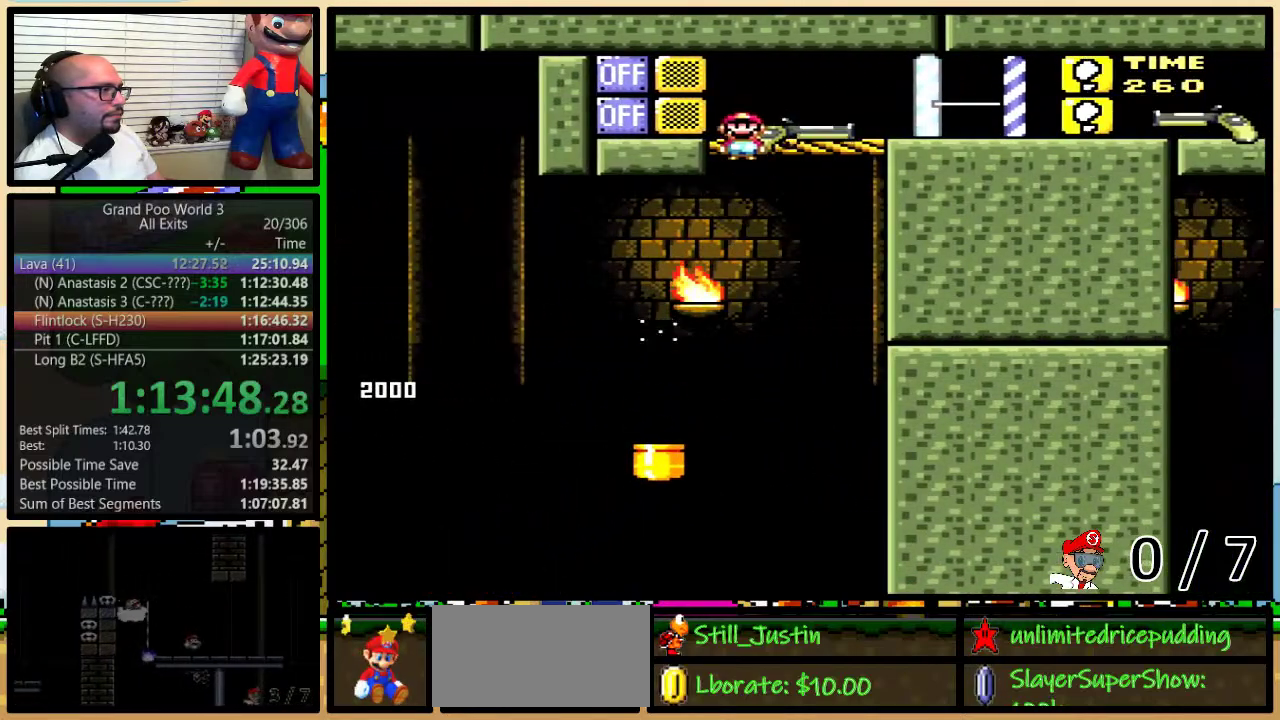
{"buttons": [], "events": [[183, "B", "up"], [267, "DPAD_LEFT", "down"], [267, "DPAD_RIGHT", "up"], [367, "Y", "up"], [400, "DPAD_LEFT", "up"]]}
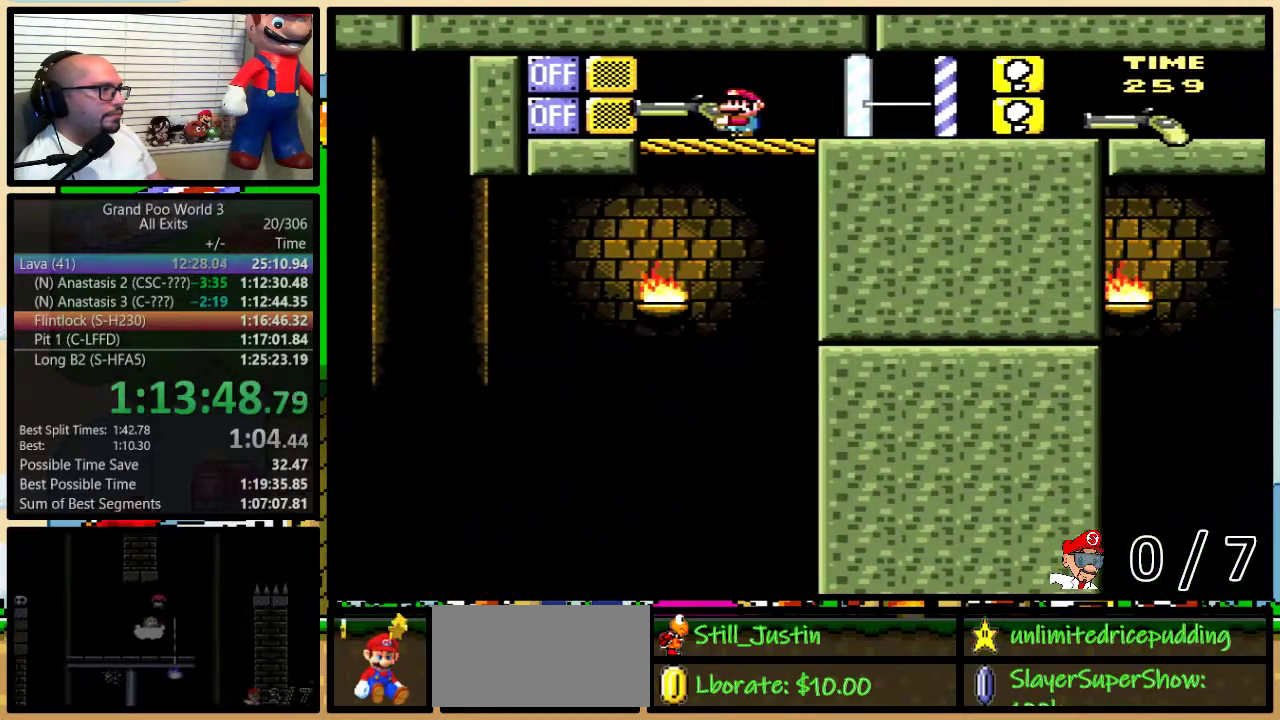
{"buttons": ["Y"], "events": [[17, "DPAD_LEFT", "down"], [117, "DPAD_LEFT", "up"], [367, "B", "down"], [367, "Y", "down"], [483, "B", "up"]]}
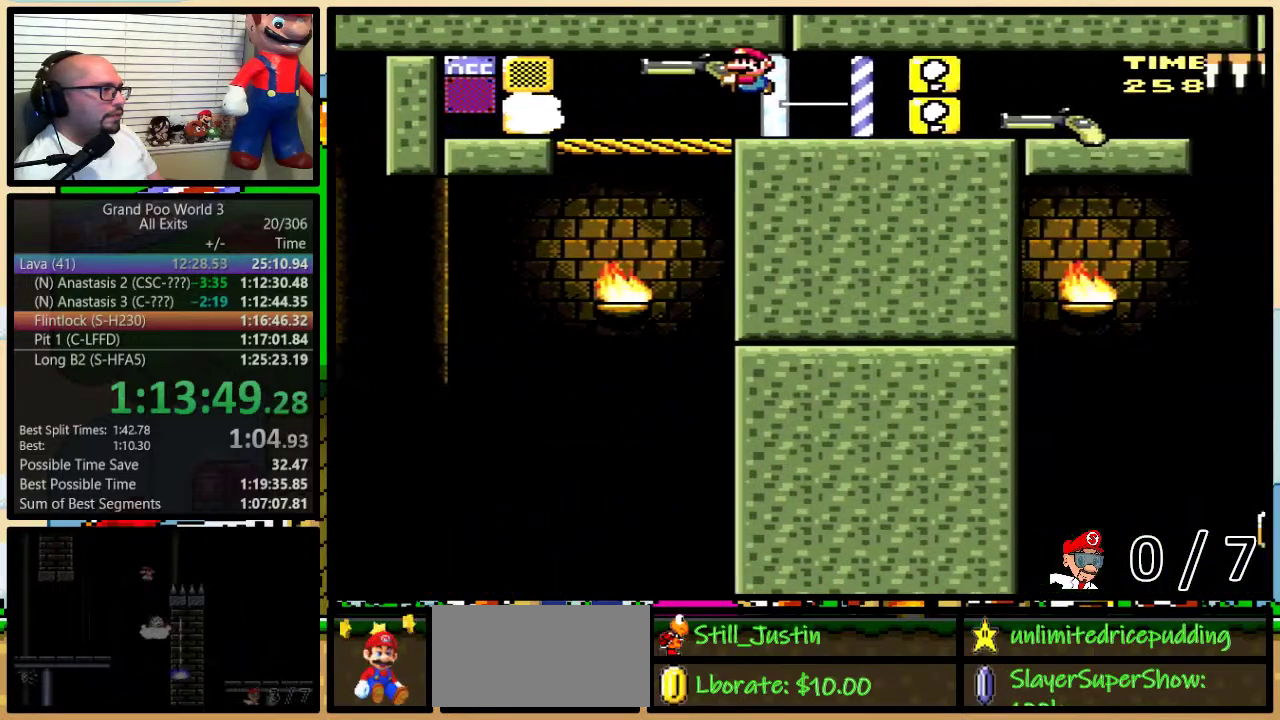
{"buttons": ["B", "Y"], "events": [[17, "Y", "up"], [167, "B", "down"], [167, "Y", "down"]]}
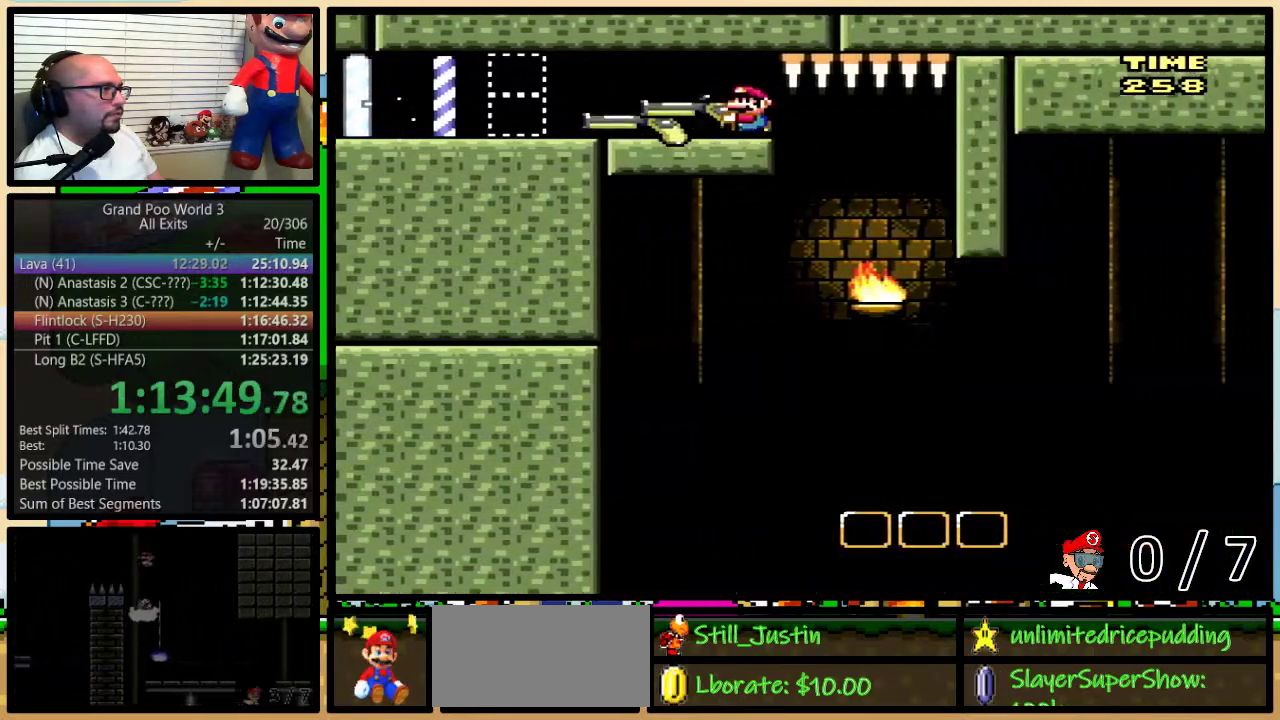
{"buttons": ["B", "Y", "DPAD_DOWN"], "events": [[183, "DPAD_RIGHT", "down"], [233, "DPAD_DOWN", "down"], [267, "DPAD_RIGHT", "up"], [367, "Y", "up"], [500, "Y", "down"]]}